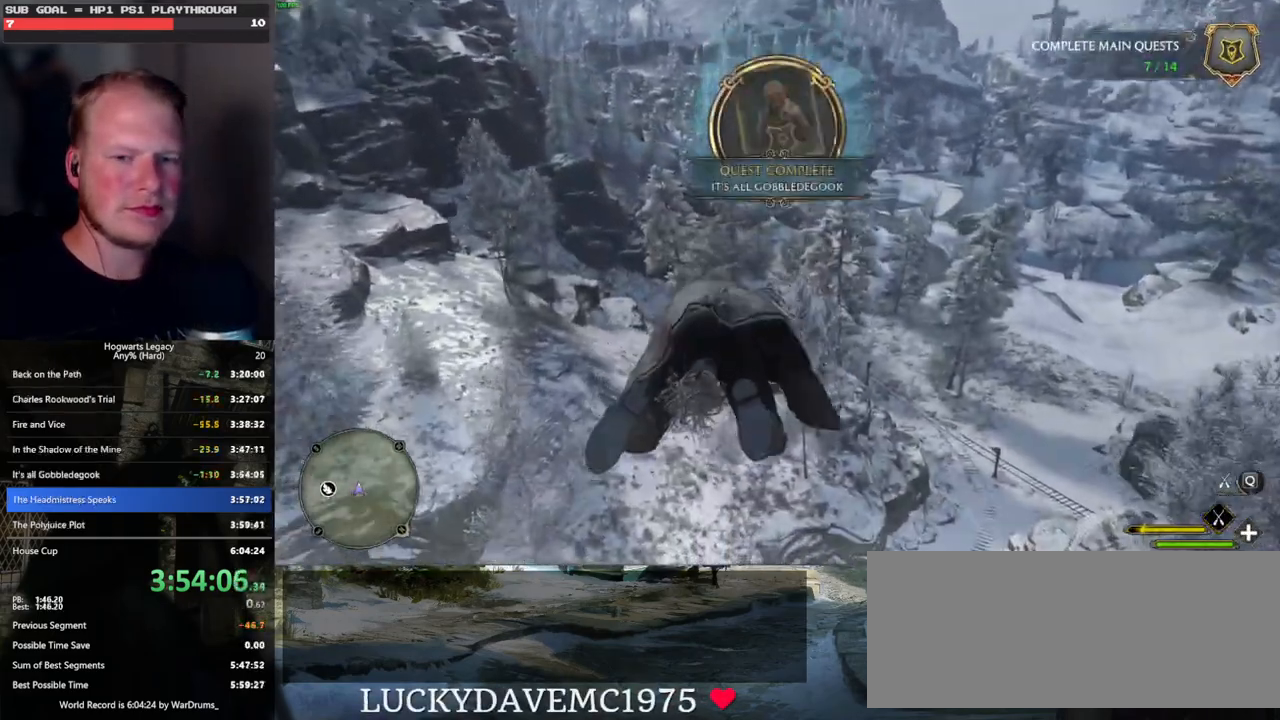
Gameplay with keyboard and mouse; each line is a JSON object with the keys and mouse buttons held at the frame after it. "events" lists presses ("down") and releases ("up") of ".", "/", "0", "1", "2", "3", "4", "5", "6", "7", "8", "9", "a", "alt_l", "alt_r", "b", "backslash", "backspace", "c", "caps_lock", "comma", "ctrl_l", "ctrl_r", "d", "e", "equals", "escape", "f", "f1", "f10", "f11", "f12", "f2", "f3", "f4", "f5", "f6", "f7", "f8", "f9", "g", "h", "i", "j", "k", "l", "lbracket", "m", "minus", "n", "o", "p", "q", "quote", "r", "rbracket", "return", "s", "semicolon", "shift_l", "shift_r", "space", "super", "t", "tab", "tilde", "u", "v", "w", "x", "y", "z", "mouse_left", "mouse_right", "mouse_mb4" and "mouse_mb5" between this image and that frame as [ms after this image, input, new state], when the widget could be followed in between; "mouse_wheel" appears only as held states. "mouse_left", "mouse_wheel", "mouse_right", "mouse_mb4", "mouse_mb5" = the "left", "wheel", "right", "mb4", "mb5" buttons of the "mouse" list. No other keys are recorded. "wheel" means that the mouse wheel is clicked or scrolled. Mouse movement is not recorded.
{"keys": ["ctrl_l", "w"], "mouse": ["left"], "events": [[316, "ctrl_l", "down"]]}
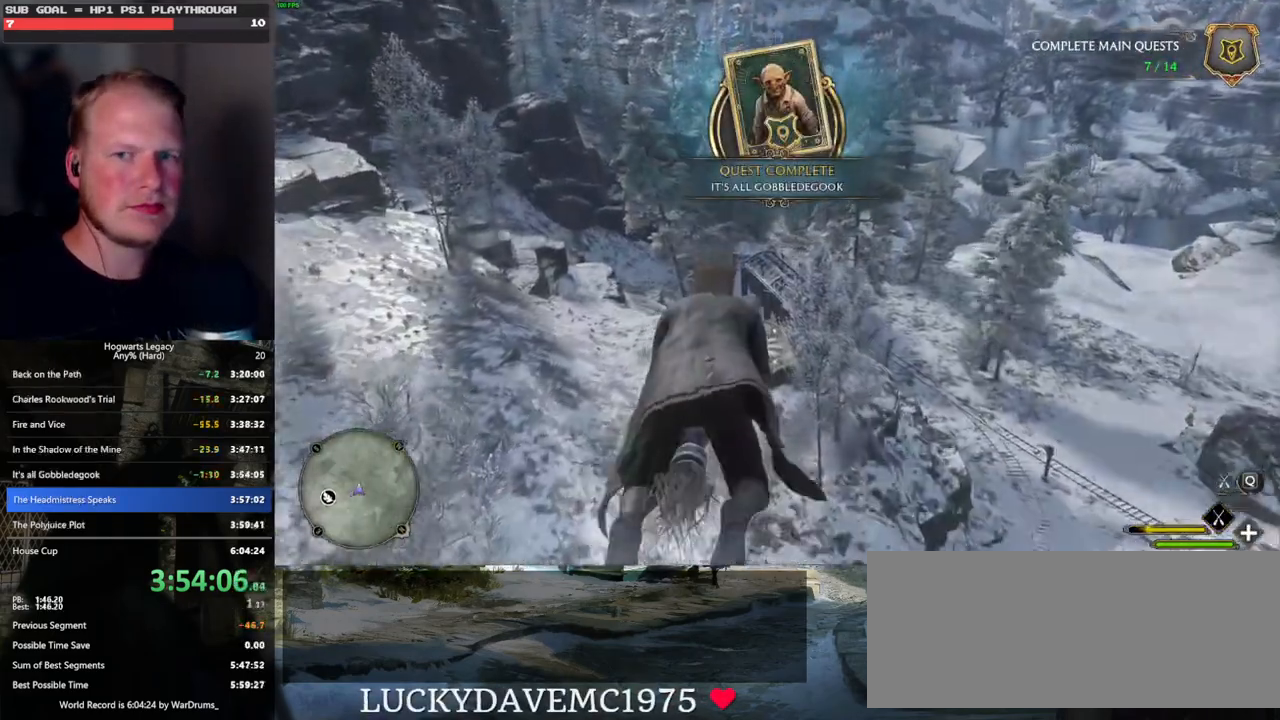
{"keys": ["ctrl_l", "w"], "mouse": ["left"], "events": [[133, "ctrl_l", "up"], [350, "ctrl_l", "down"]]}
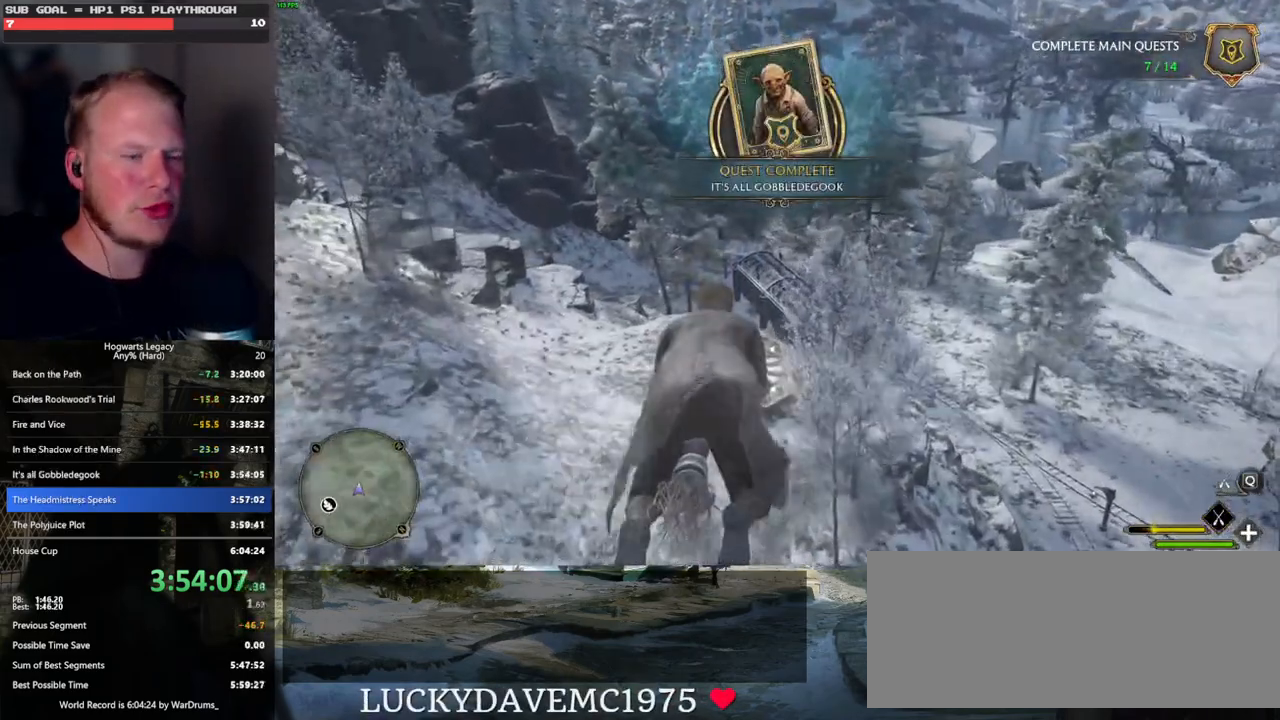
{"keys": ["ctrl_l", "w"], "mouse": ["left"], "events": []}
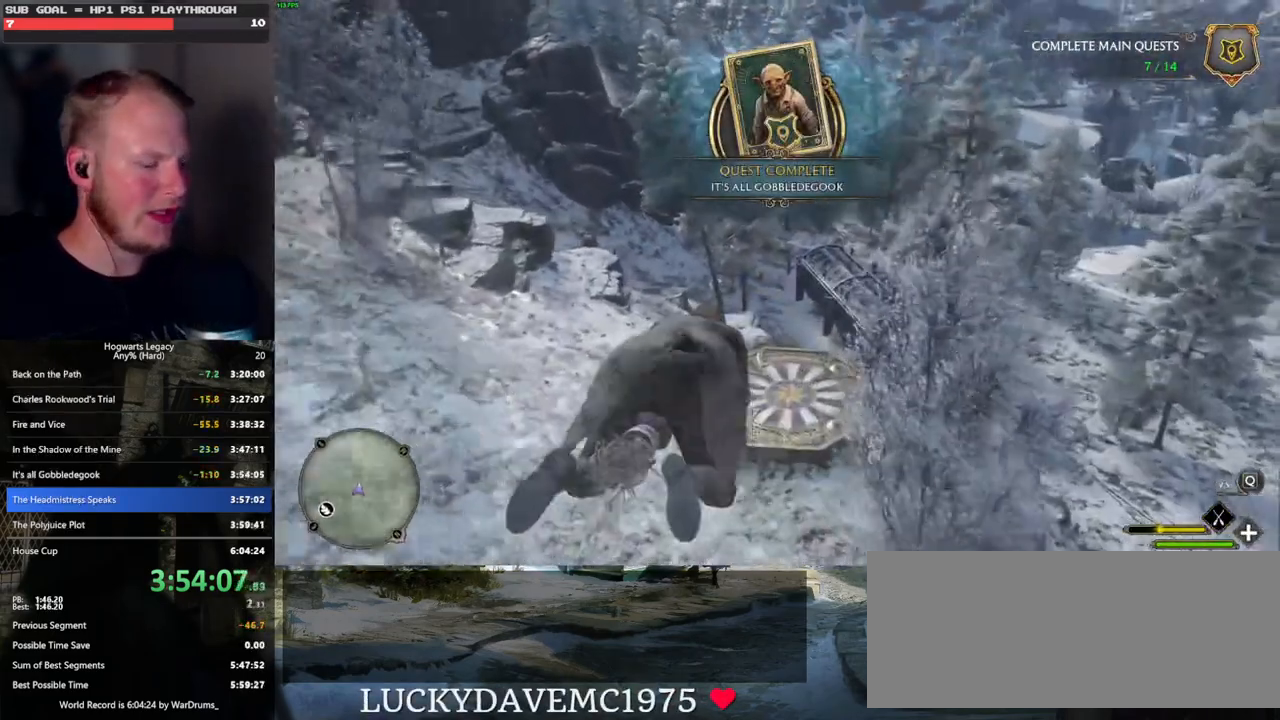
{"keys": ["ctrl_l", "w"], "mouse": ["left"], "events": []}
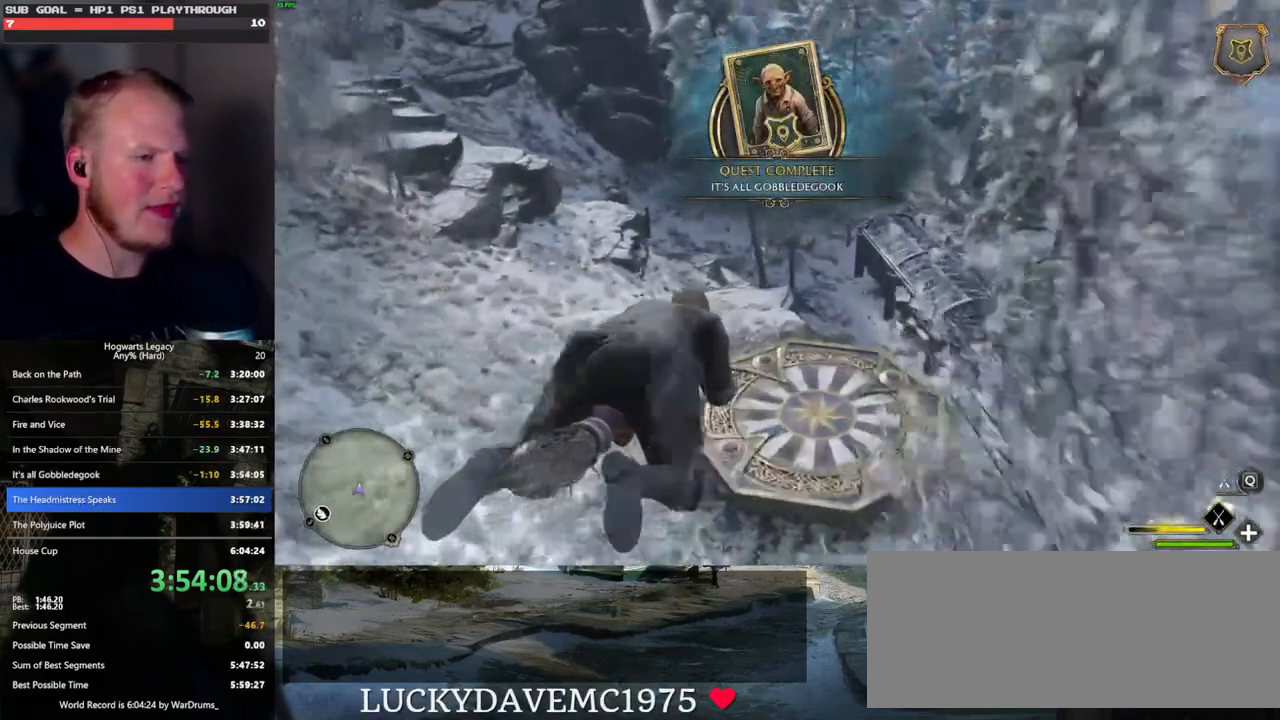
{"keys": ["ctrl_l", "w"], "mouse": [], "events": [[250, "mouse_left", "up"]]}
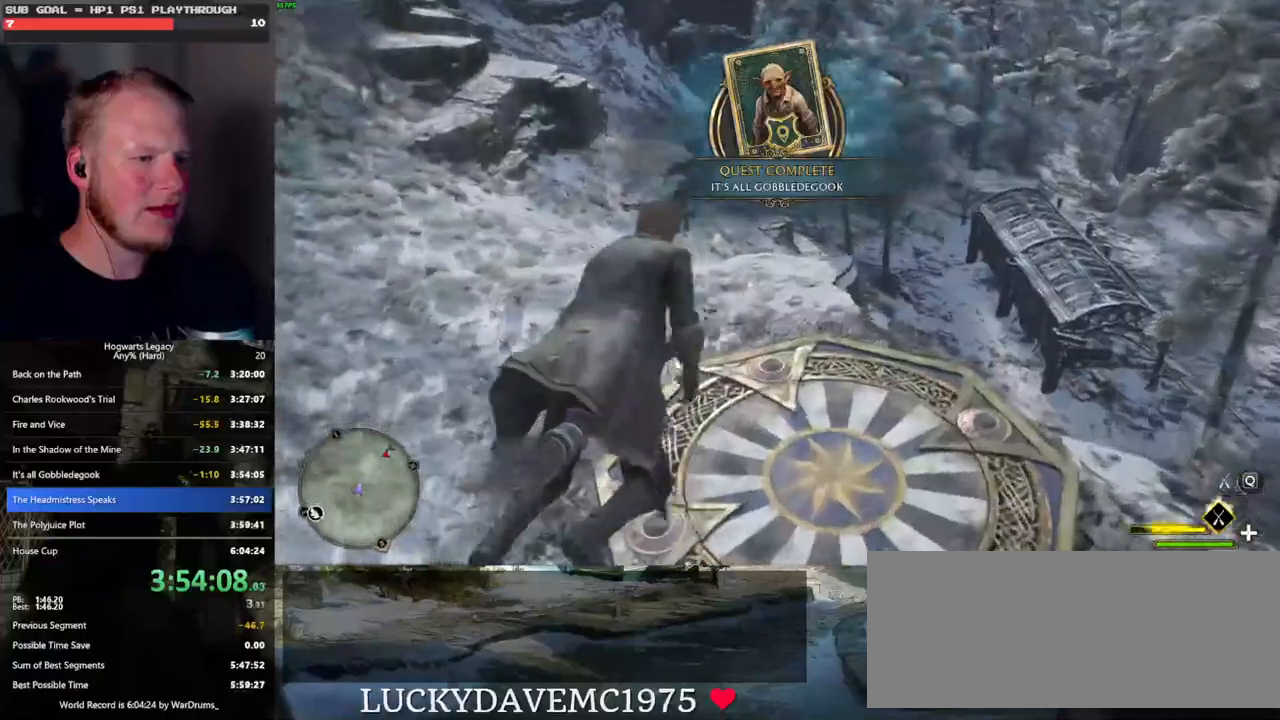
{"keys": ["b", "ctrl_l", "w"], "mouse": [], "events": [[450, "b", "down"]]}
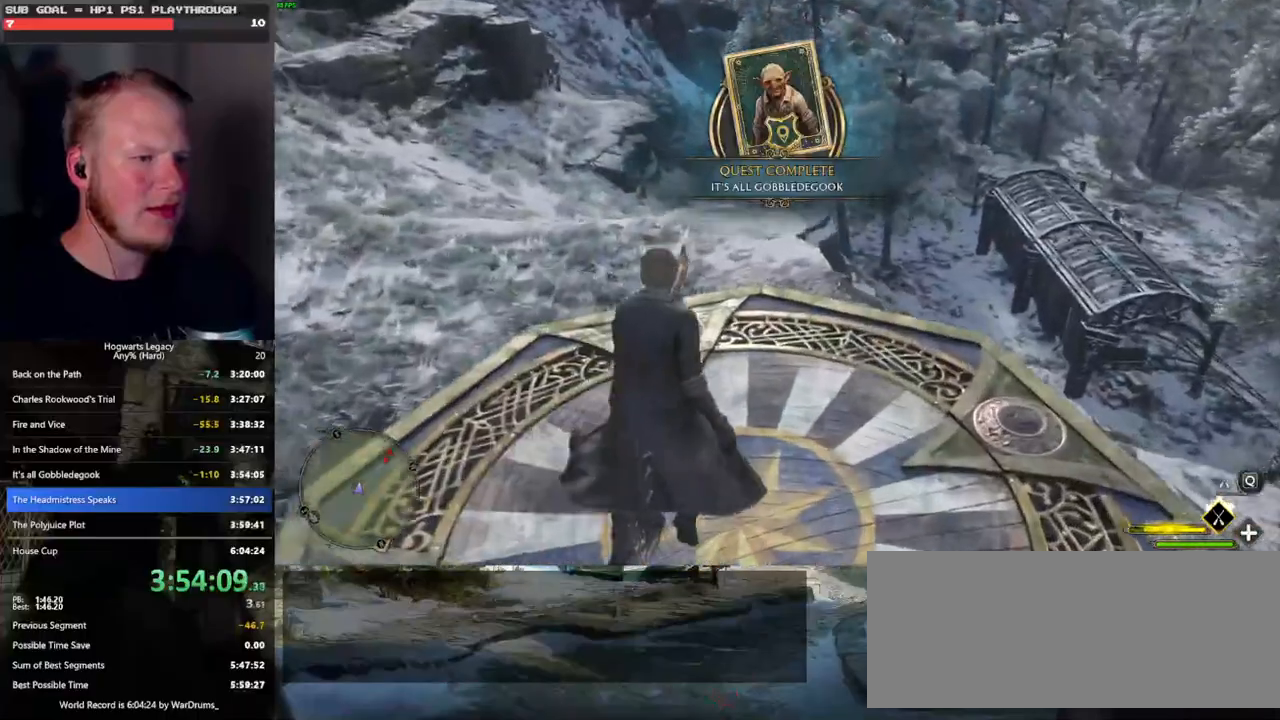
{"keys": [], "mouse": [], "events": [[183, "r", "down"], [233, "b", "up"], [300, "r", "up"], [383, "ctrl_l", "up"], [500, "w", "up"]]}
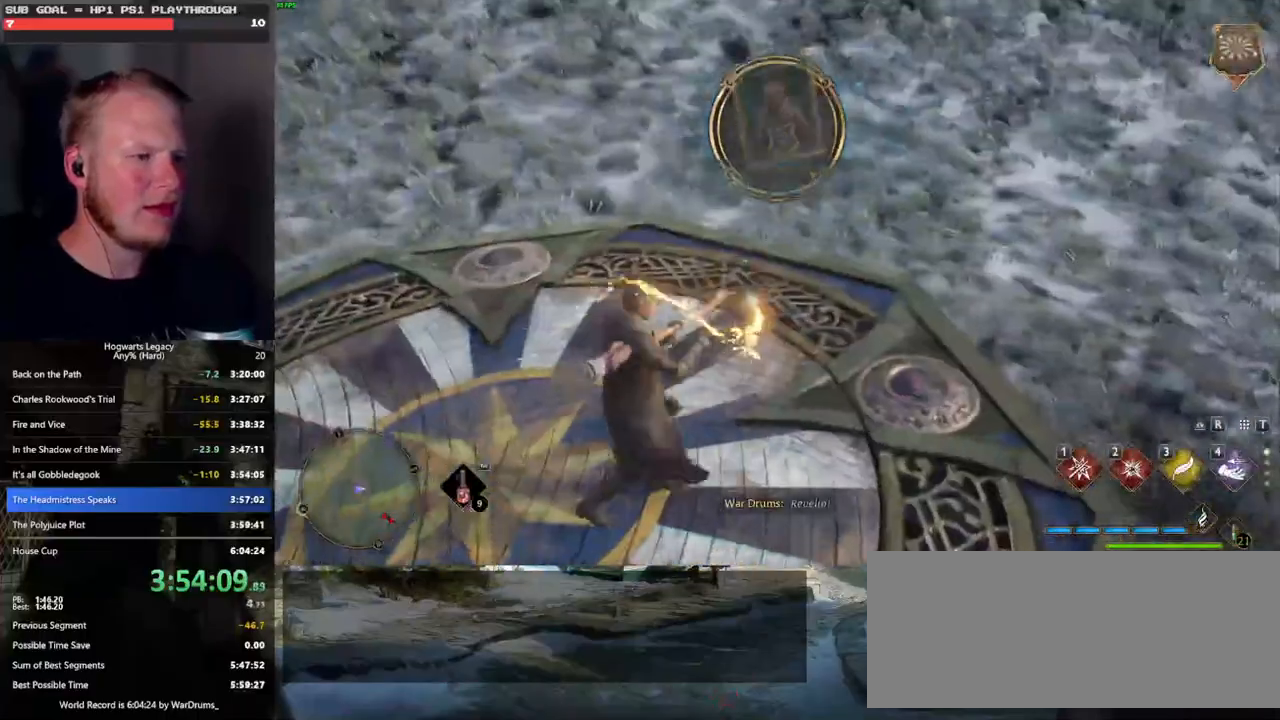
{"keys": ["w"], "mouse": [], "events": [[216, "w", "down"]]}
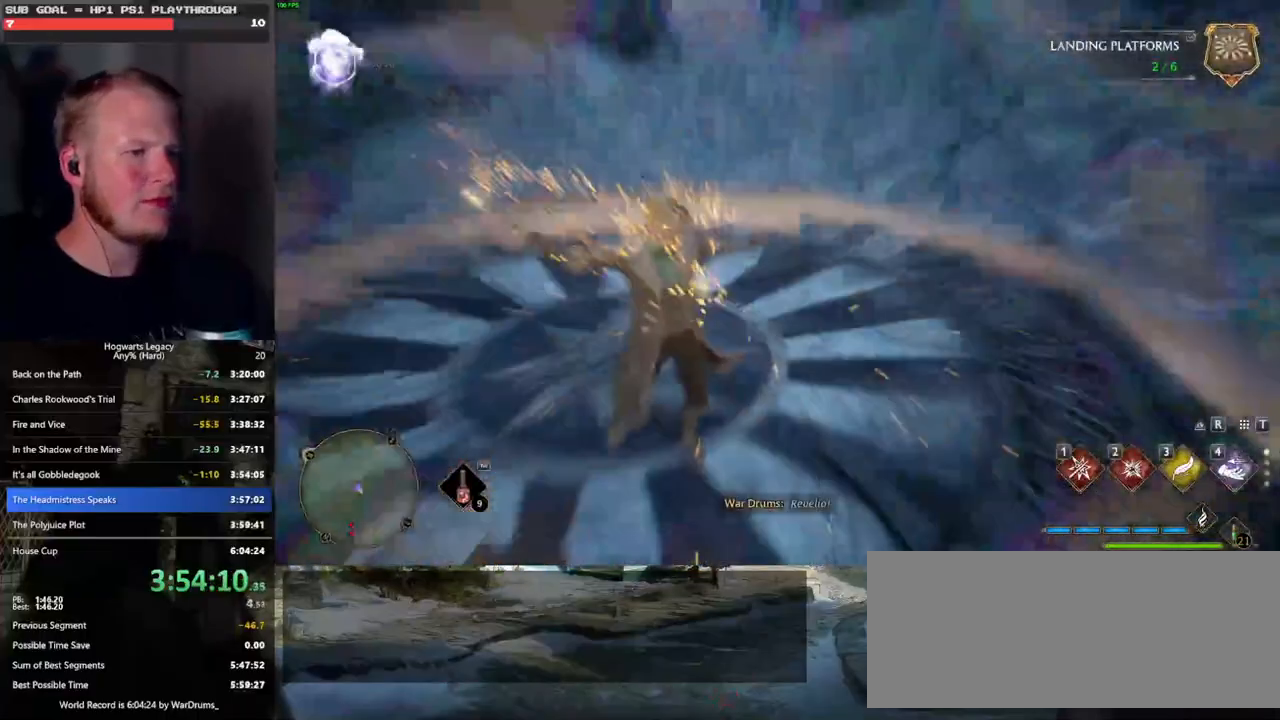
{"keys": ["w"], "mouse": [], "events": []}
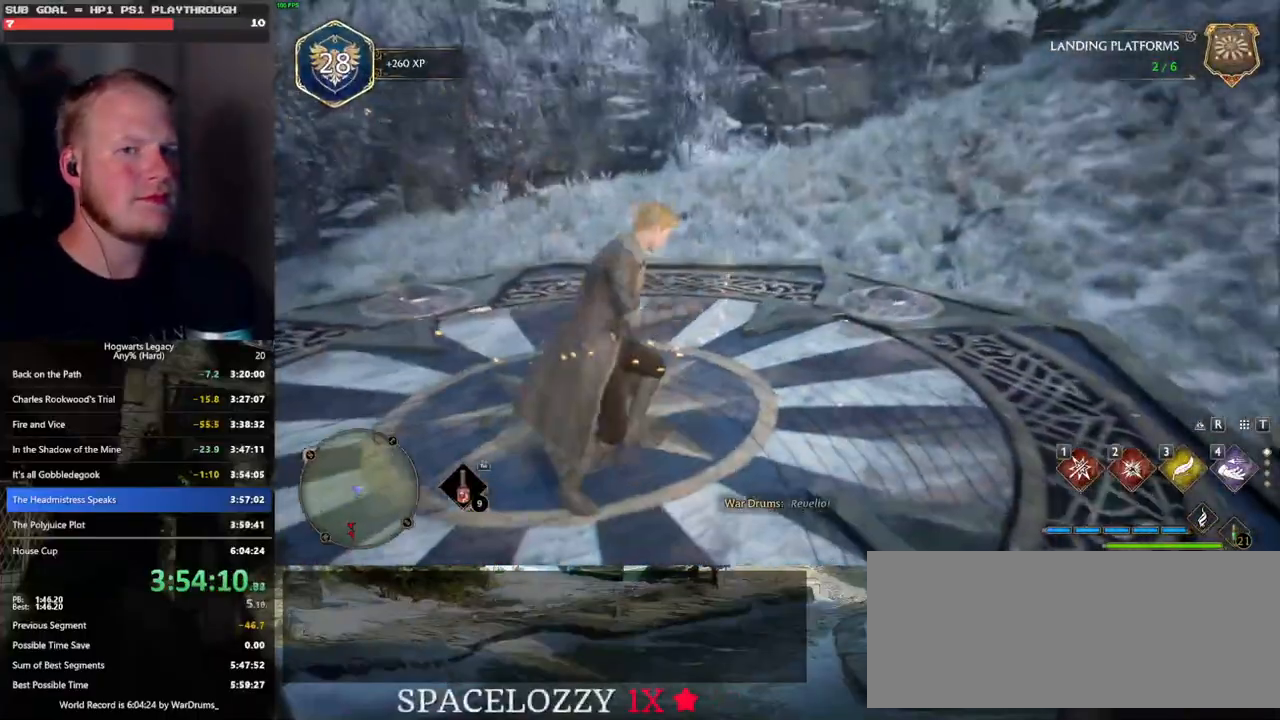
{"keys": ["3", "tab"], "mouse": [], "events": [[50, "tab", "down"], [133, "w", "up"], [483, "3", "down"]]}
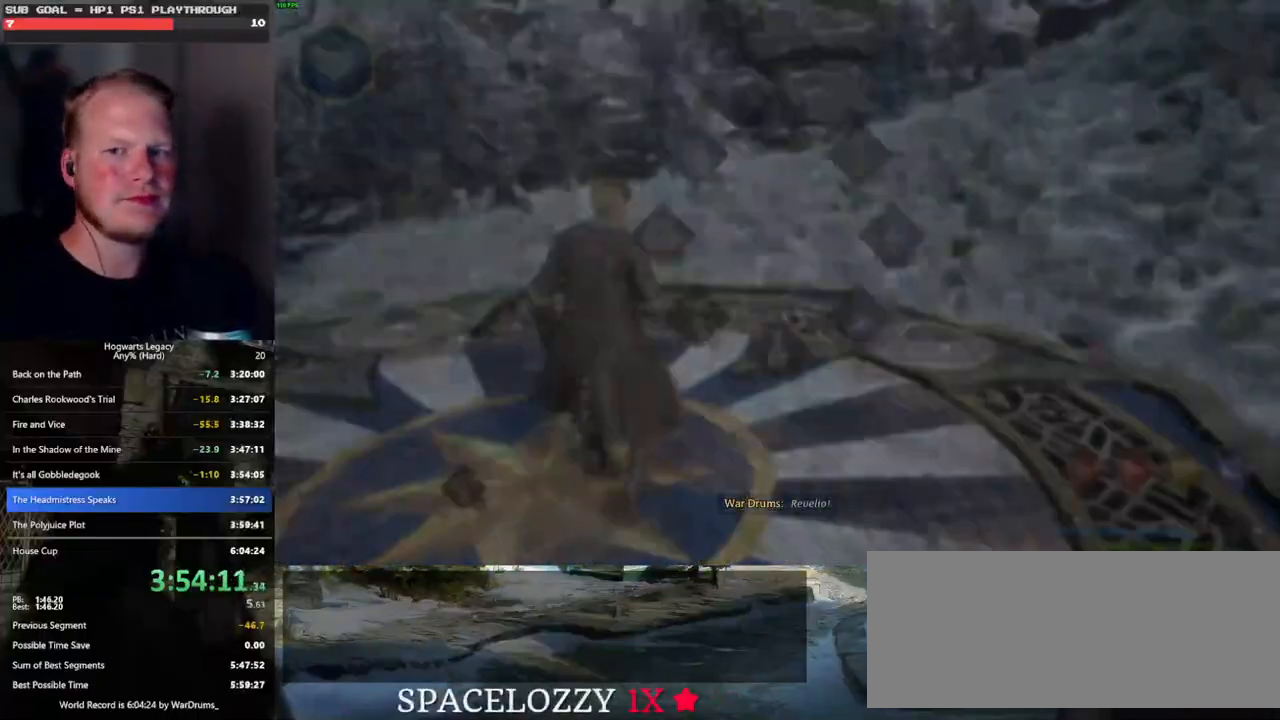
{"keys": ["w"], "mouse": [], "events": [[100, "3", "up"], [133, "tab", "up"], [333, "w", "down"]]}
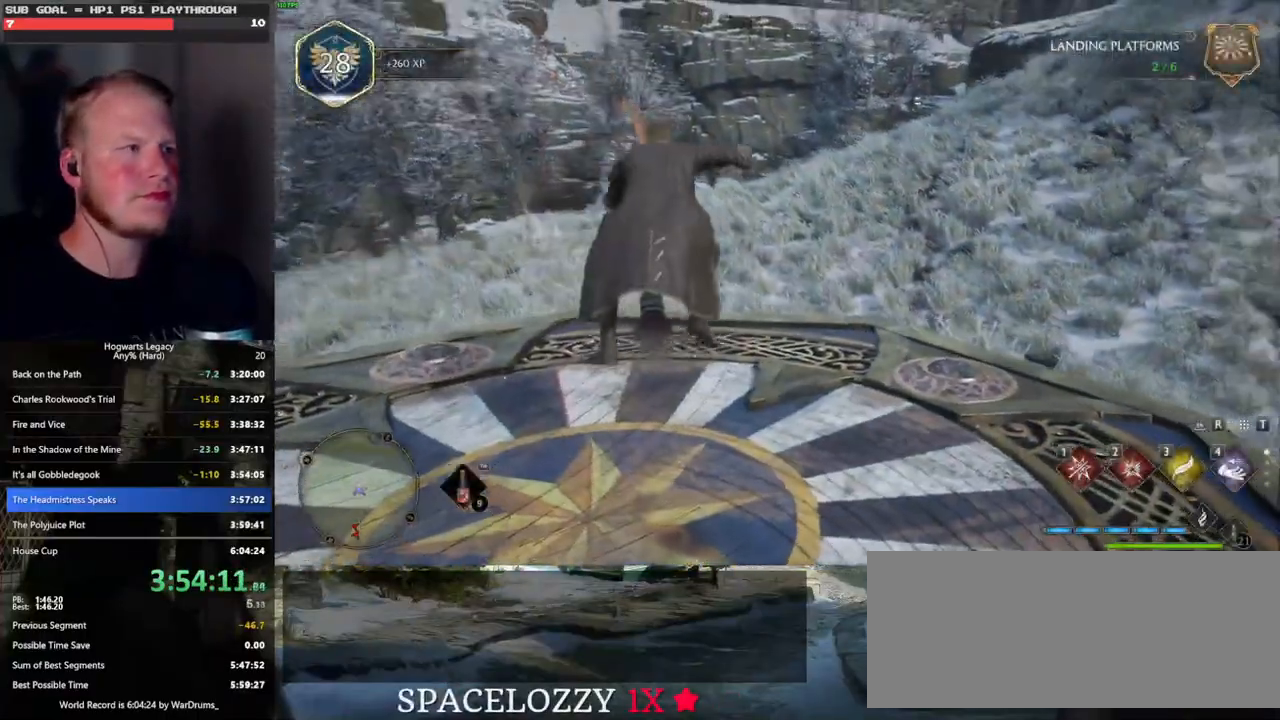
{"keys": ["space", "w"], "mouse": [], "events": [[333, "space", "down"]]}
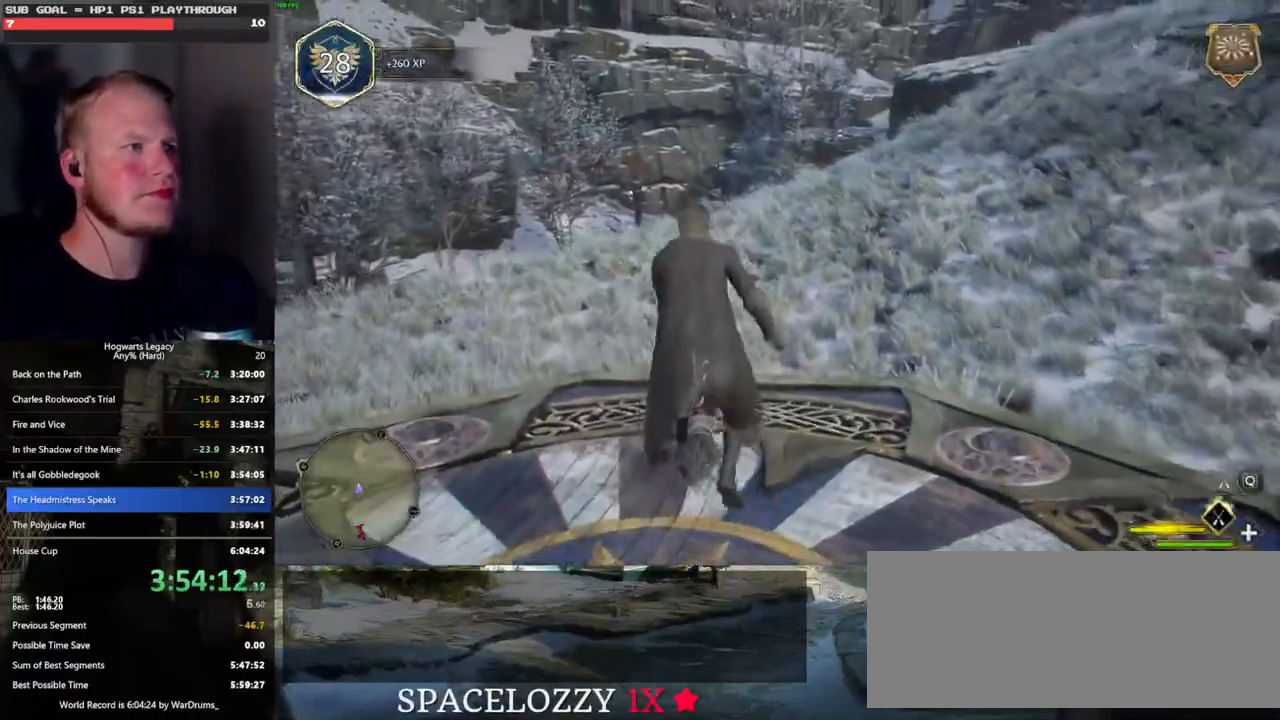
{"keys": ["s"], "mouse": [], "events": [[66, "mouse_left", "down"], [283, "mouse_left", "up"], [350, "w", "up"], [366, "space", "up"], [450, "s", "down"]]}
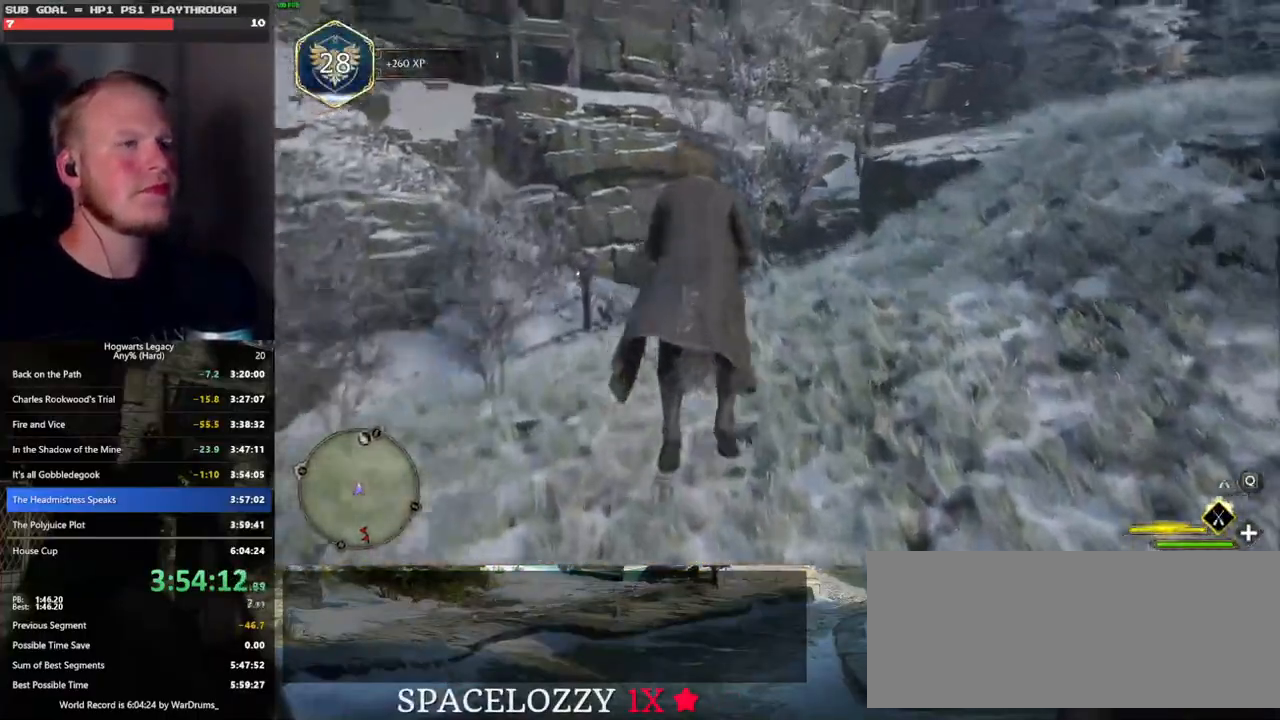
{"keys": ["ctrl_l", "w"], "mouse": [], "events": [[250, "ctrl_l", "down"], [350, "s", "up"], [450, "w", "down"]]}
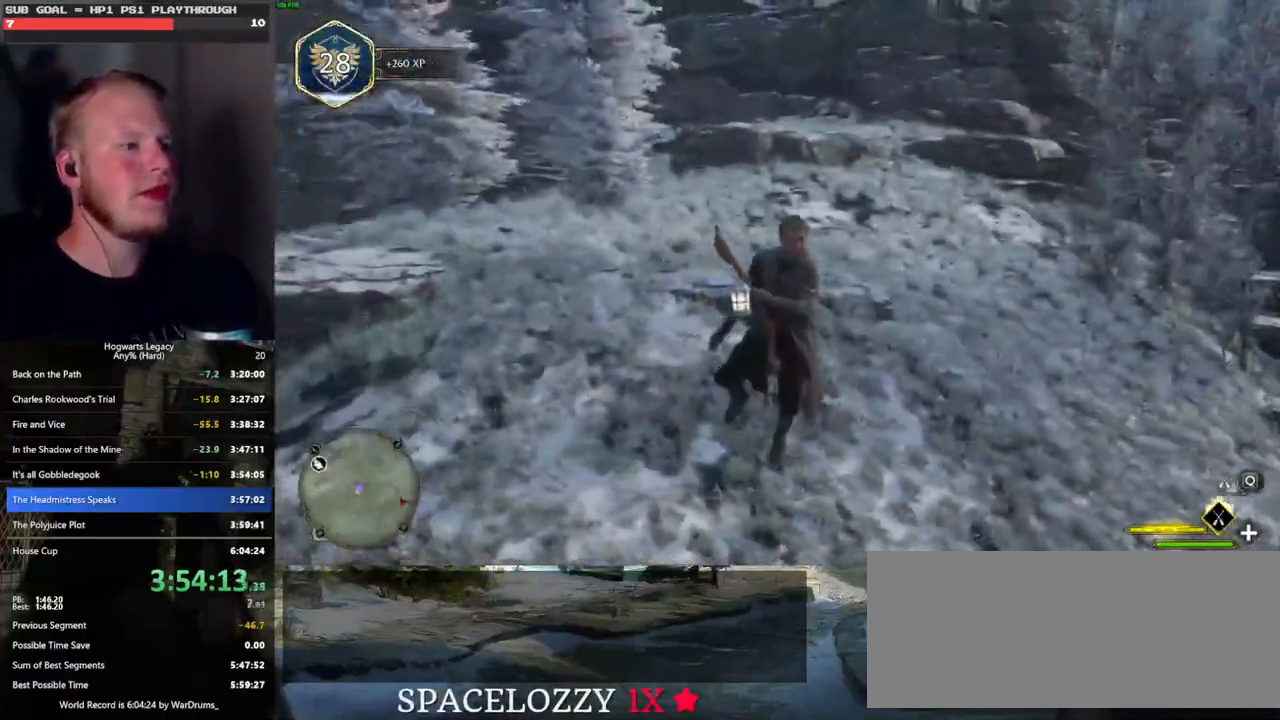
{"keys": ["b", "ctrl_l", "w"], "mouse": [], "events": [[433, "b", "down"]]}
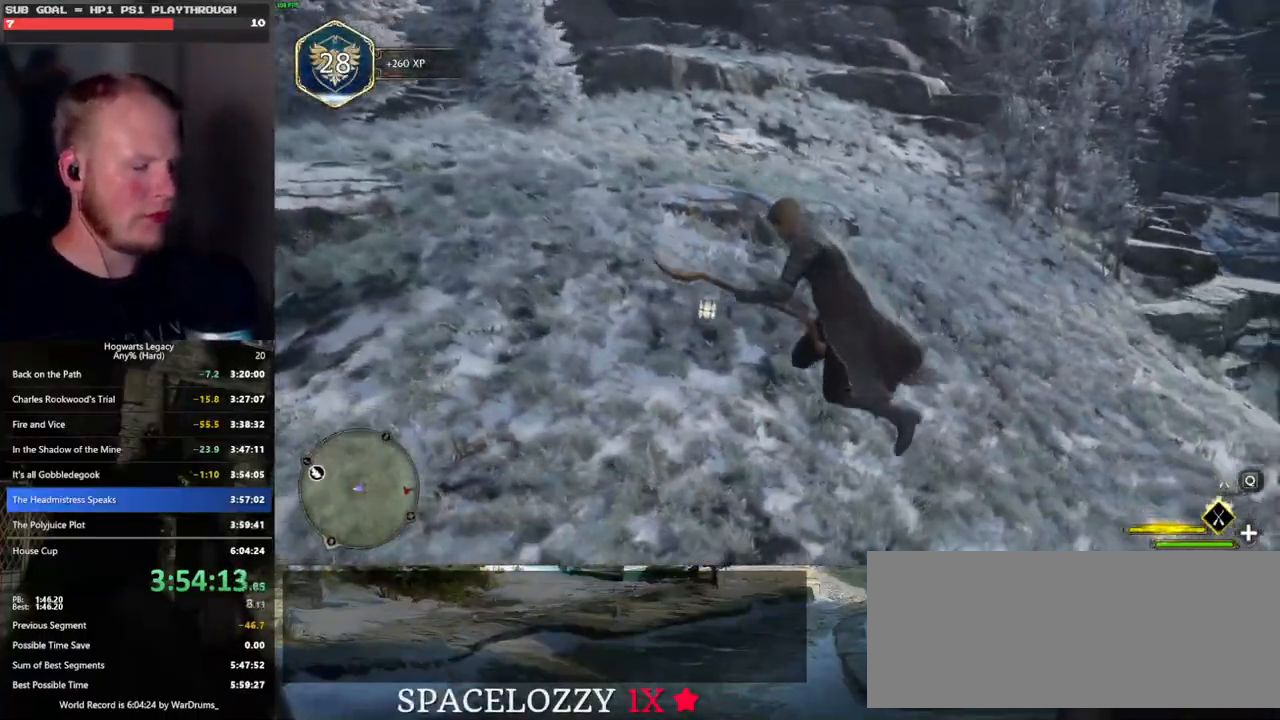
{"keys": ["b", "w"], "mouse": [], "events": [[66, "b", "up"], [166, "ctrl_l", "up"], [183, "b", "down"], [283, "b", "up"], [366, "b", "down"]]}
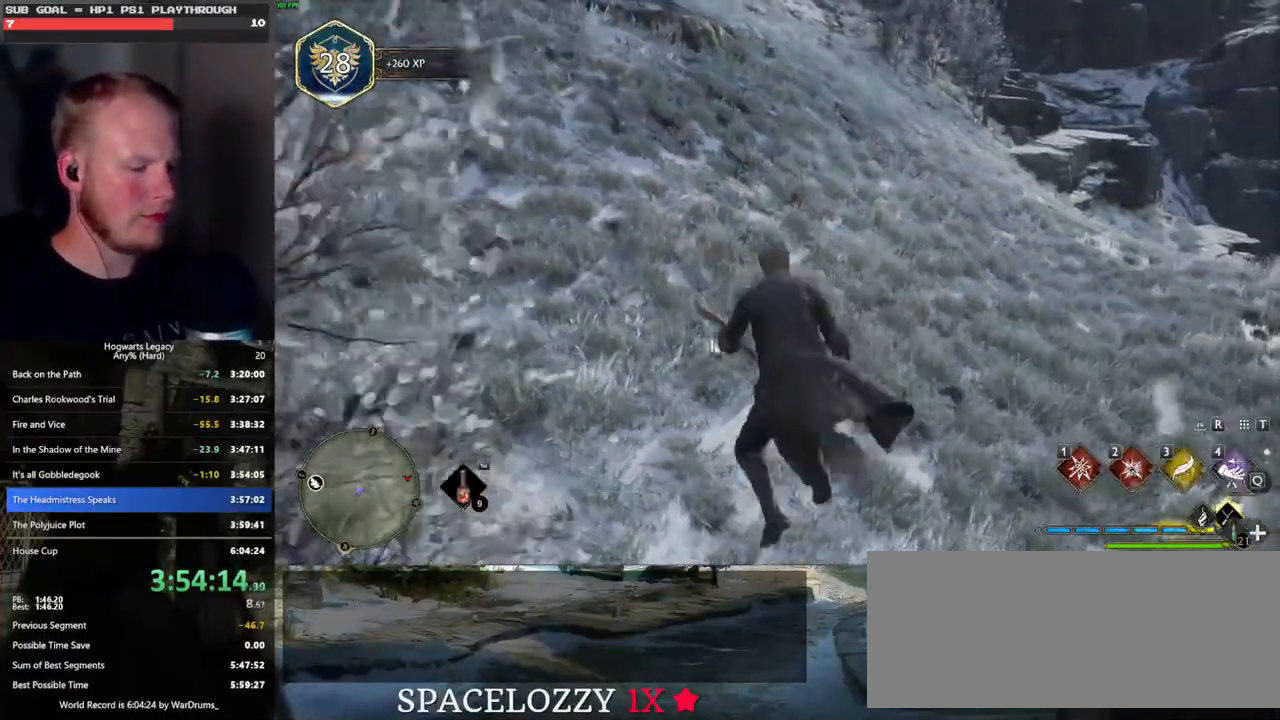
{"keys": [], "mouse": [], "events": [[50, "b", "up"], [66, "w", "up"], [350, "p", "down"], [433, "p", "up"]]}
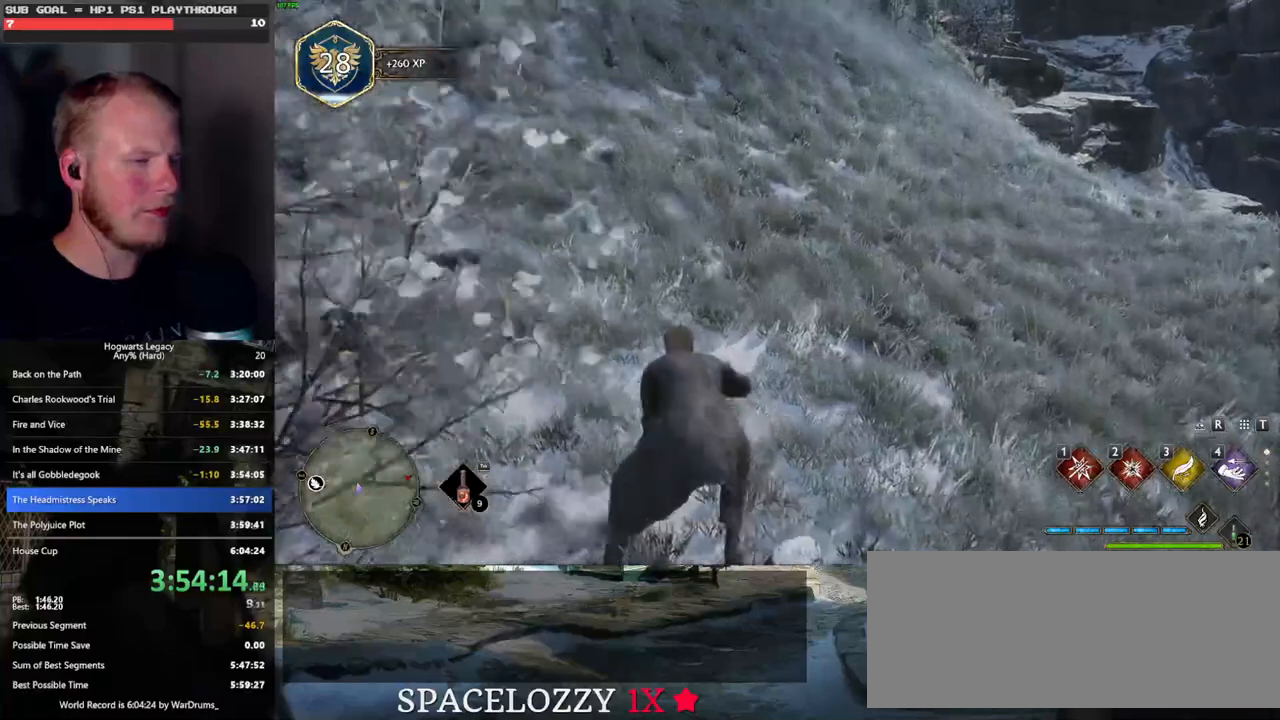
{"keys": [], "mouse": [], "events": []}
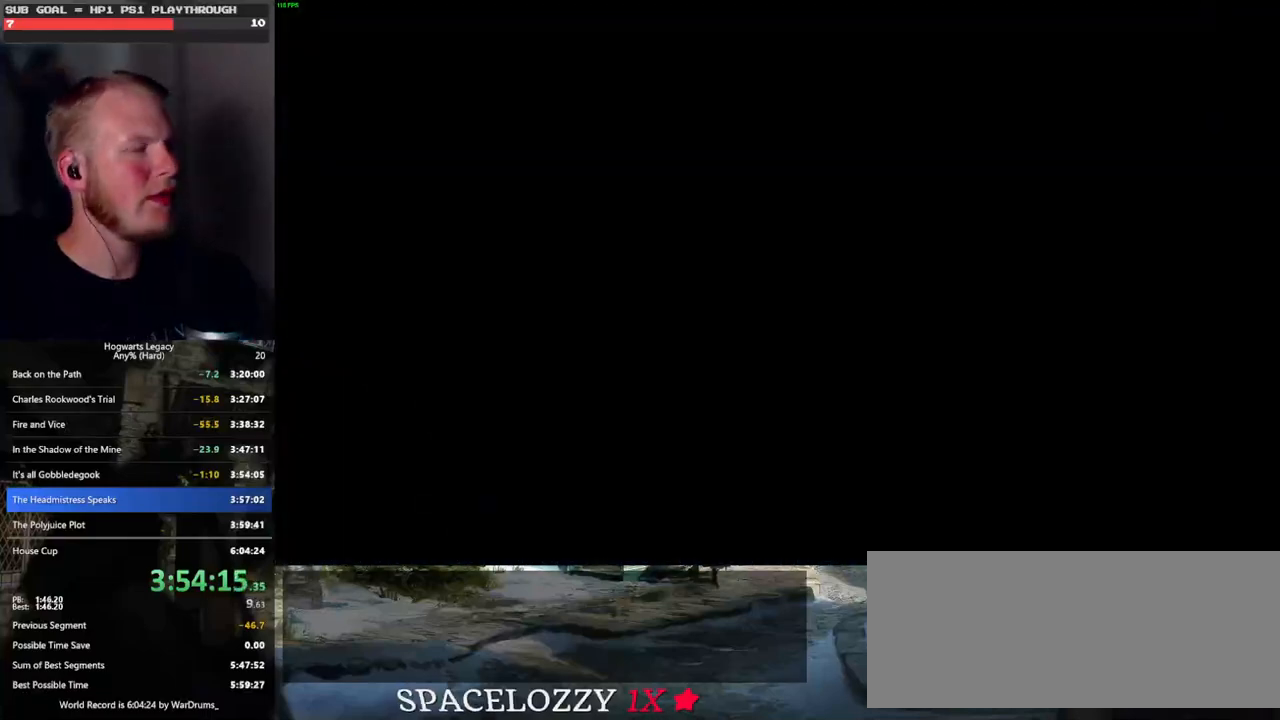
{"keys": [], "mouse": [], "events": []}
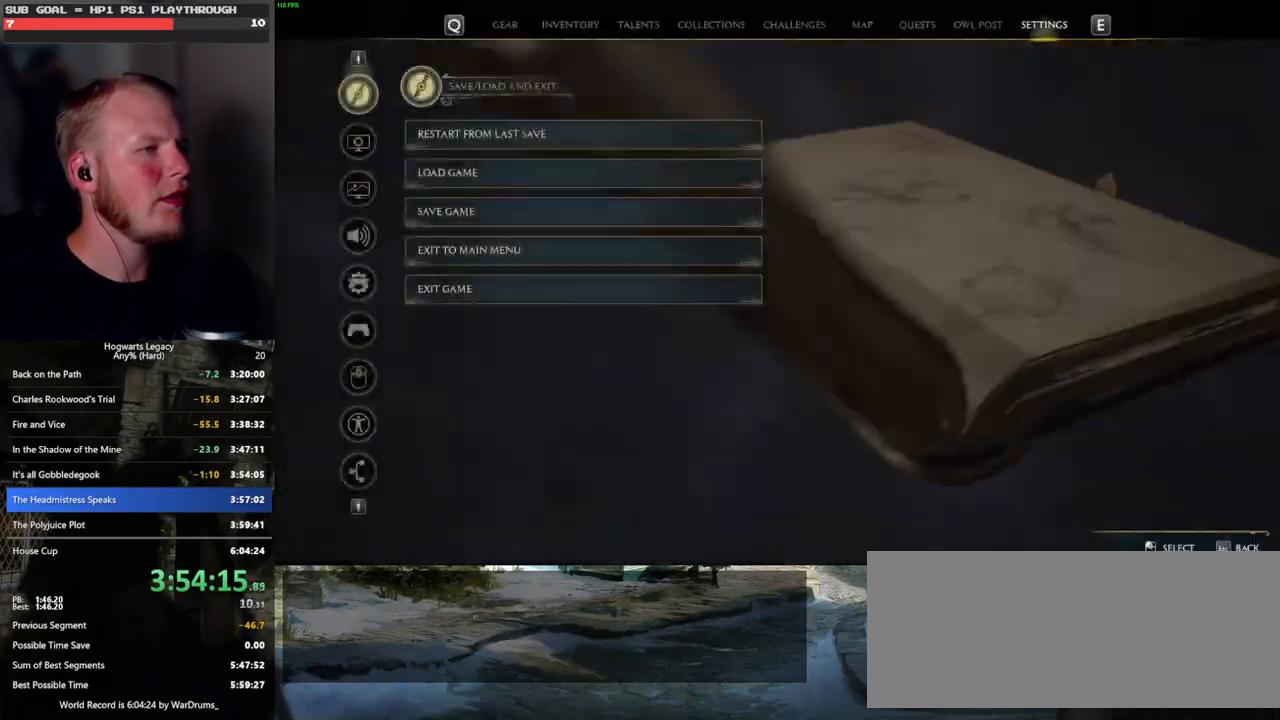
{"keys": [], "mouse": ["left"], "events": [[433, "mouse_left", "down"]]}
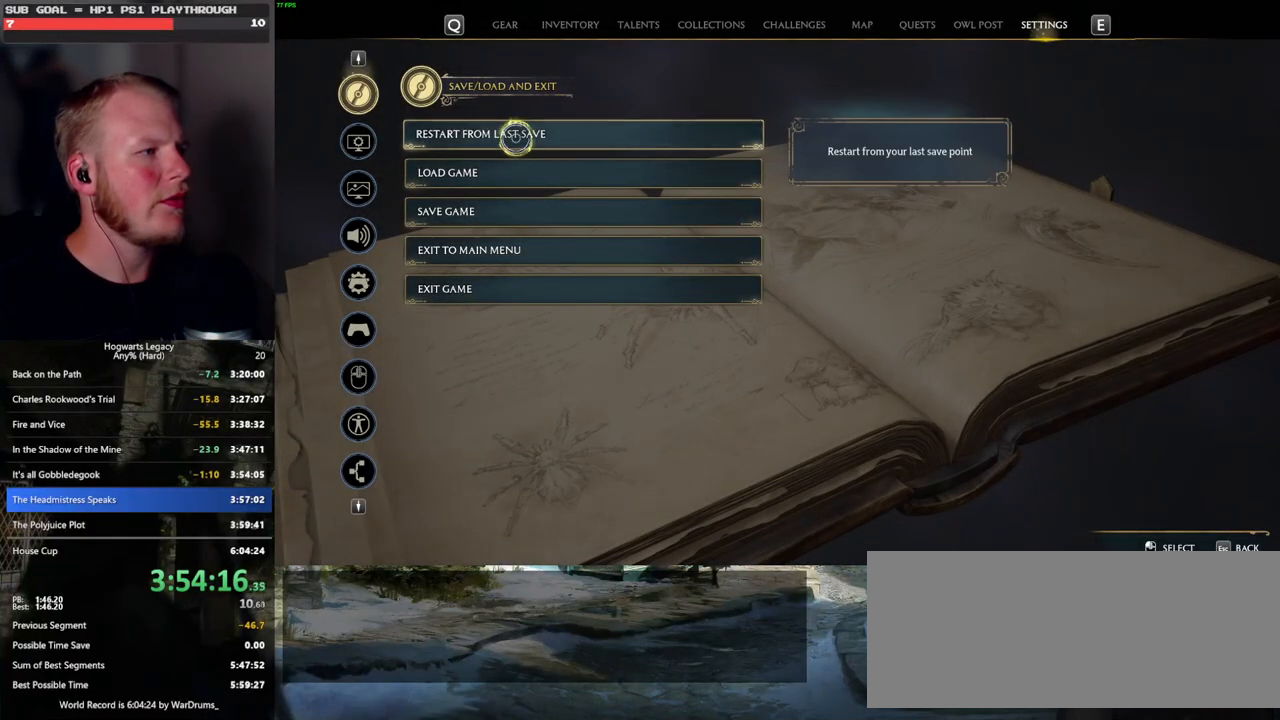
{"keys": [], "mouse": [], "events": [[66, "mouse_left", "up"], [183, "space", "down"], [250, "space", "up"], [400, "space", "down"], [500, "space", "up"]]}
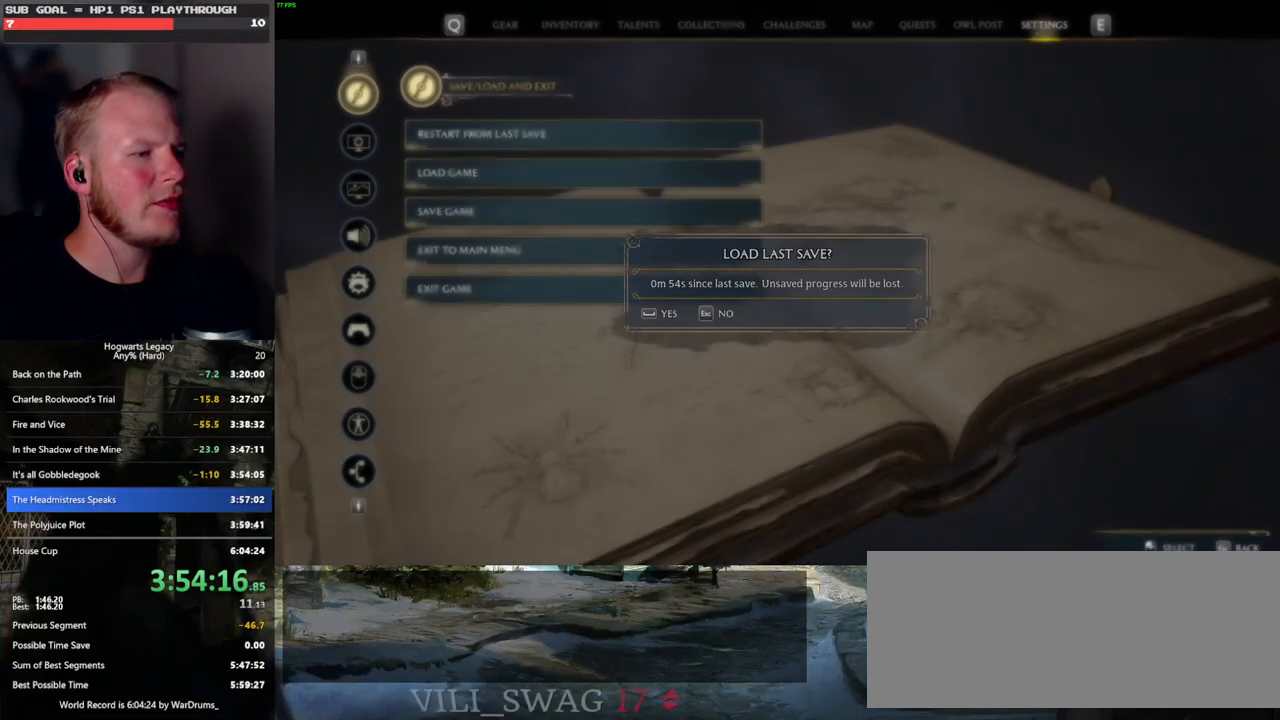
{"keys": [], "mouse": [], "events": [[100, "space", "down"], [183, "space", "up"]]}